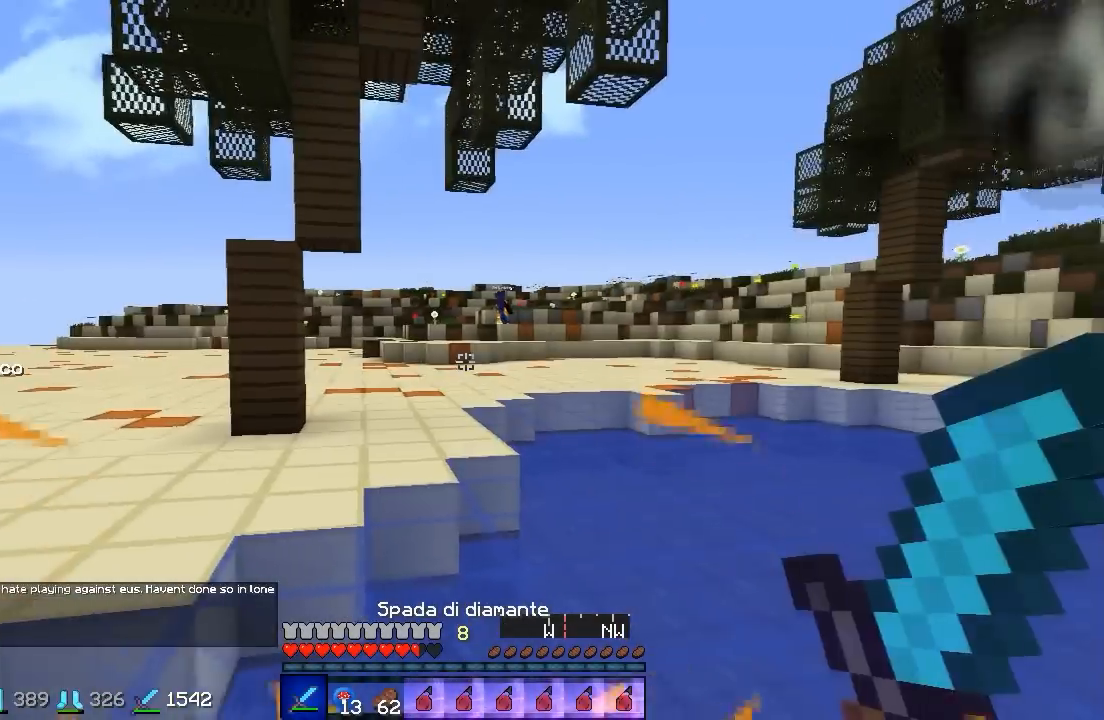
Gameplay with keyboard; each line is a JSON object with the keys held at the frame after it. "events" lists presses ("down") and releases ("up") of "a", "d", "s" and "w" between this image and that frame as [ms after this image, input, new state], when the widget could be followed in between. No other keys are recorded. Mouse input is not recorded.
{"keys": ["w"], "events": [[67, "w", "down"]]}
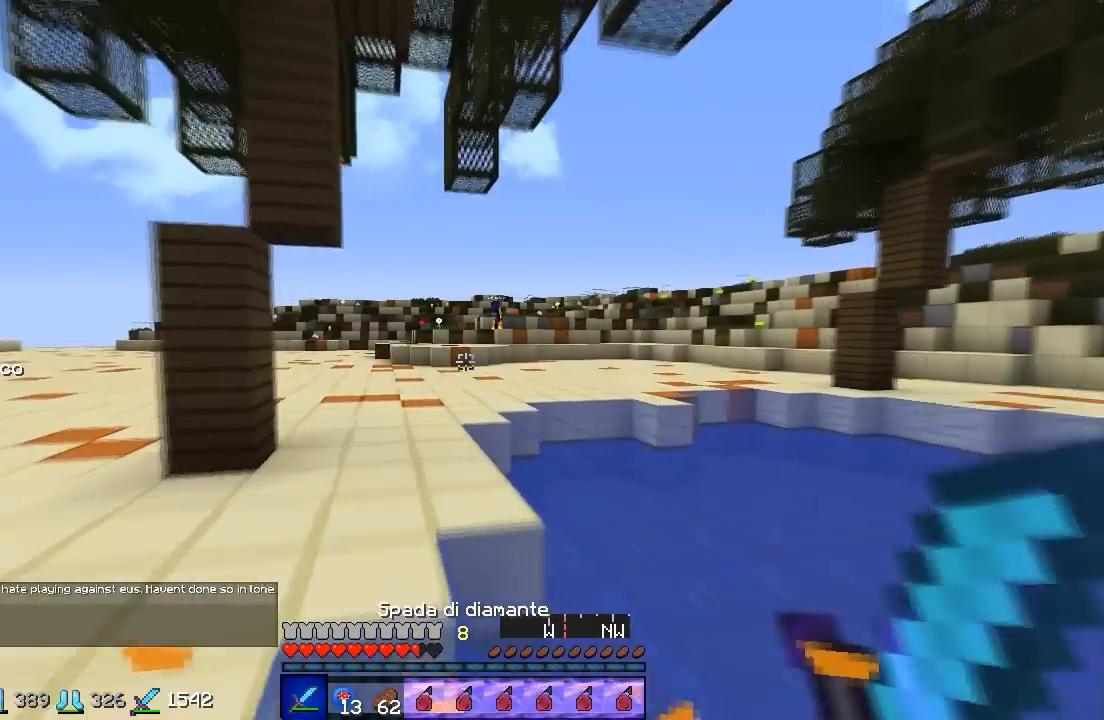
{"keys": ["w"], "events": []}
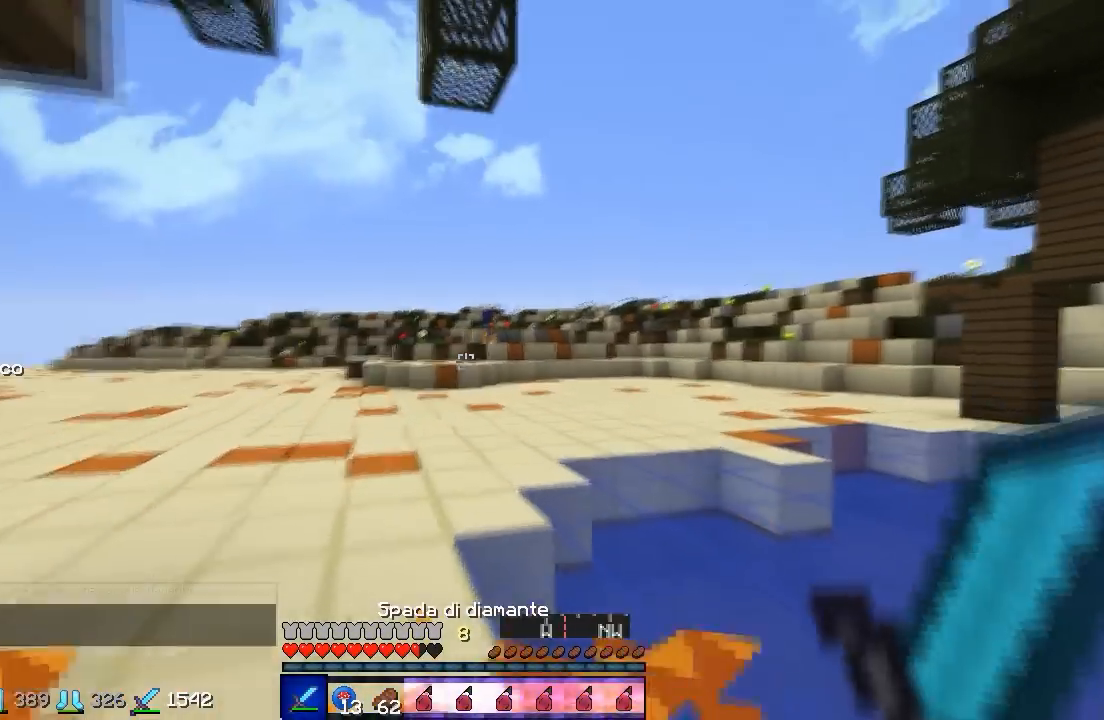
{"keys": ["a", "w"], "events": [[67, "a", "down"]]}
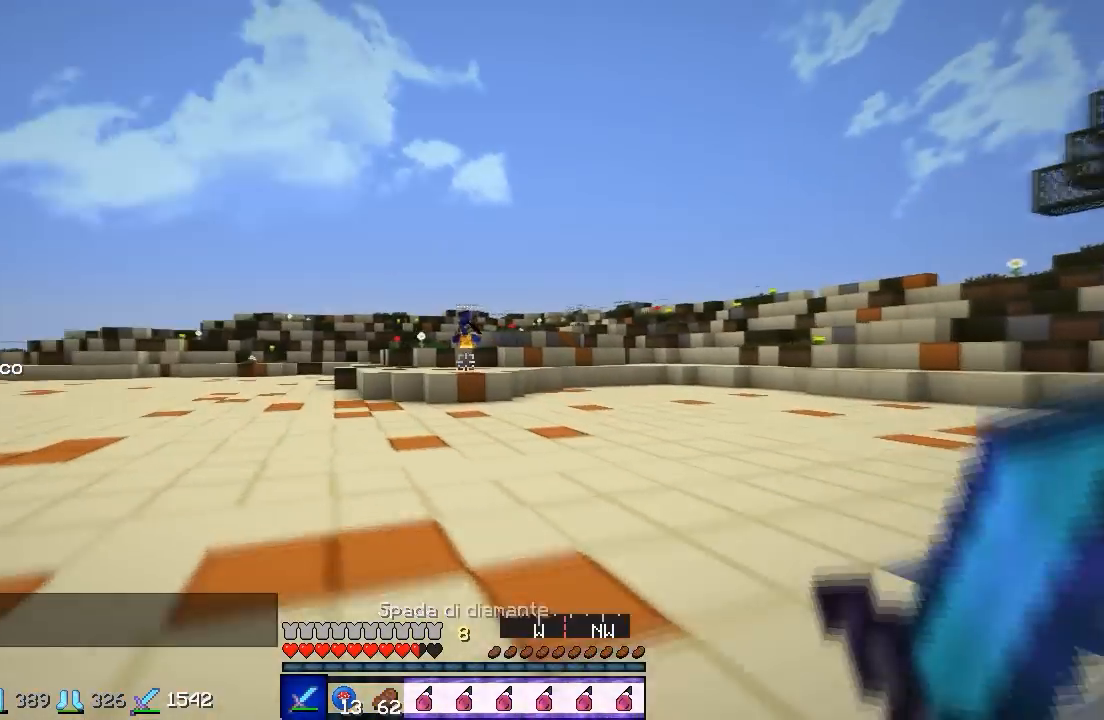
{"keys": ["a", "w"], "events": []}
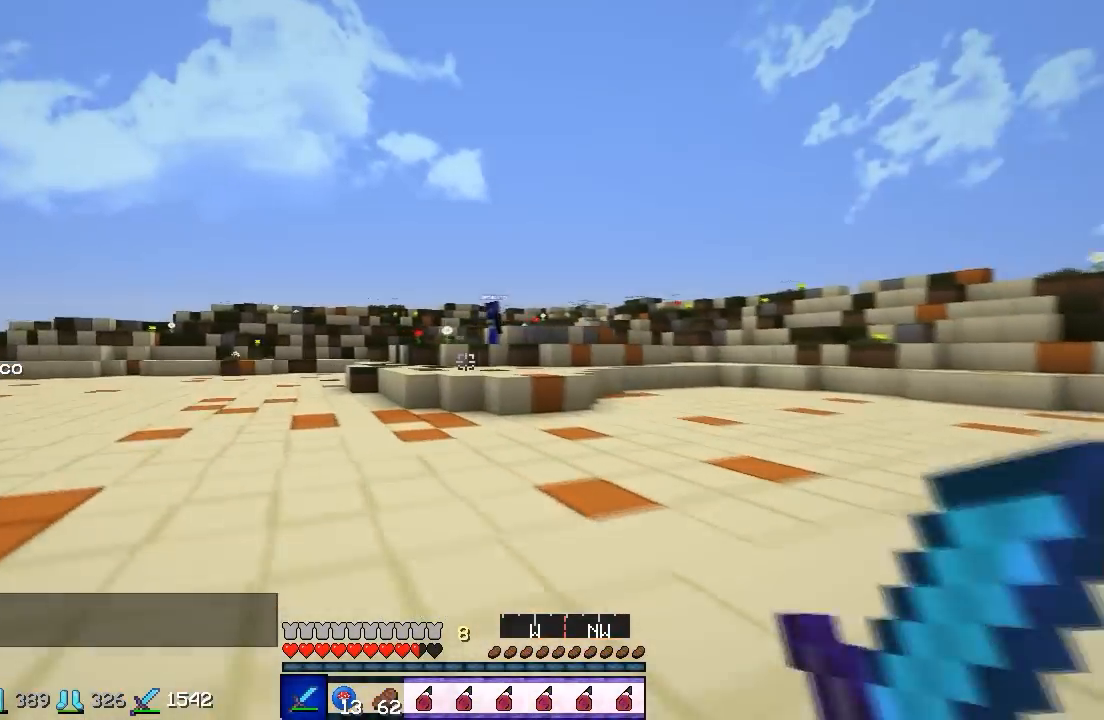
{"keys": ["a", "w"], "events": []}
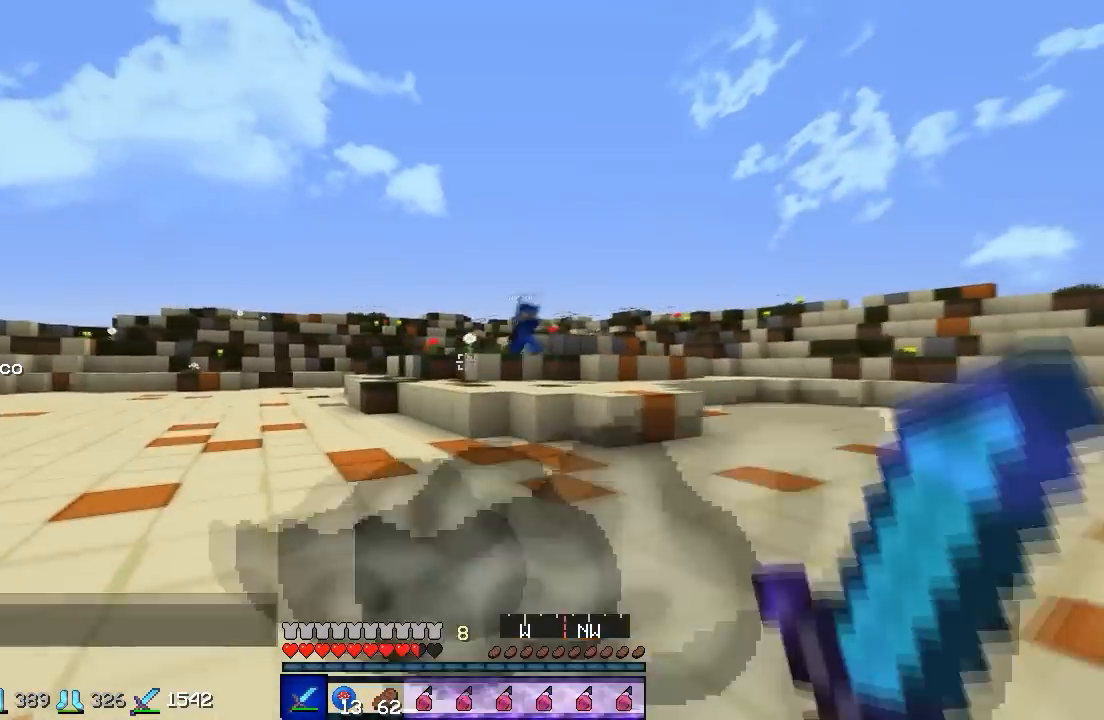
{"keys": ["a", "s"], "events": [[200, "w", "up"], [367, "s", "down"]]}
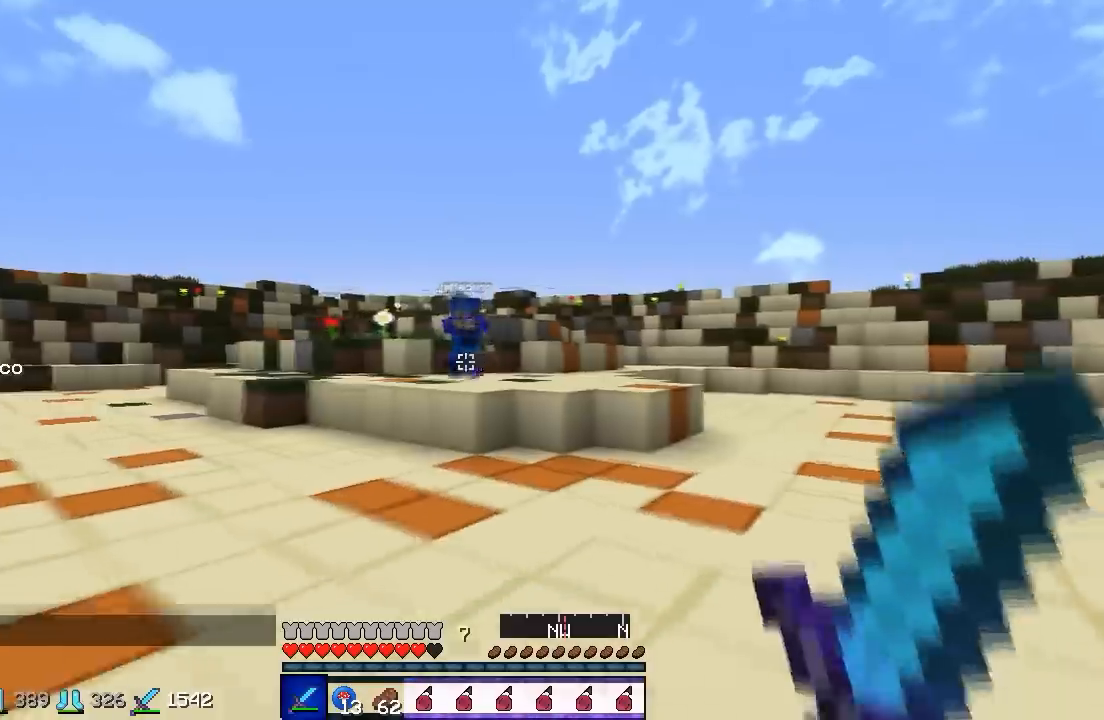
{"keys": ["d", "w"], "events": [[267, "d", "down"], [333, "a", "up"], [333, "s", "up"], [467, "w", "down"]]}
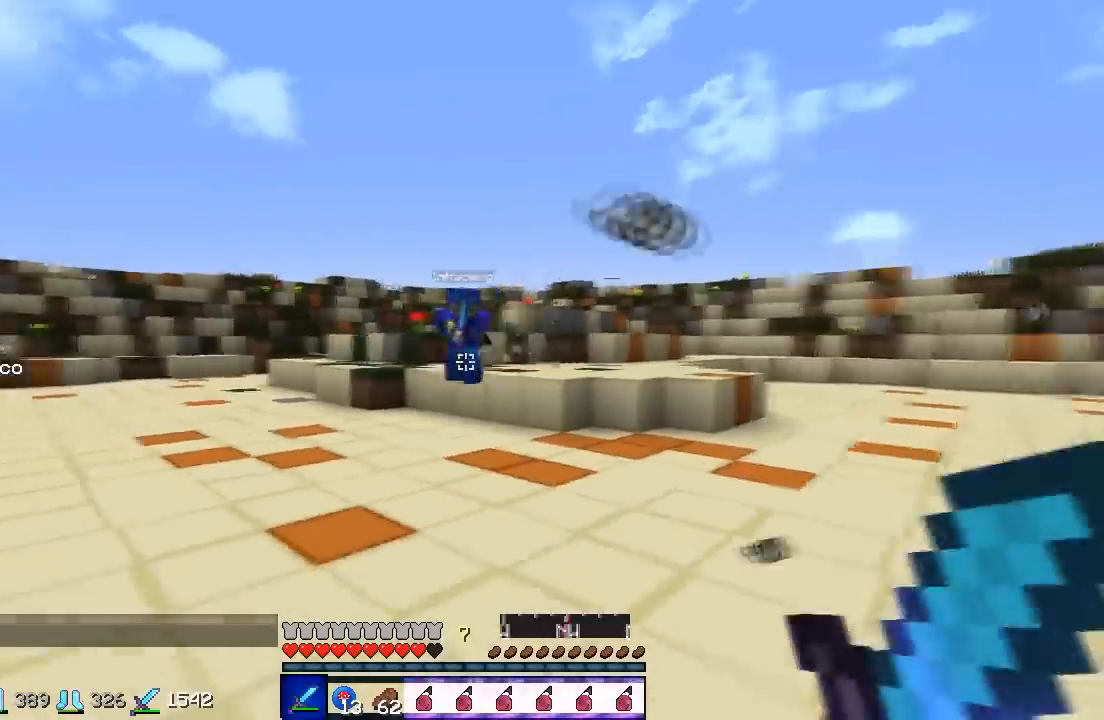
{"keys": ["a", "w"], "events": [[267, "a", "down"], [300, "w", "up"], [333, "d", "up"], [367, "w", "down"]]}
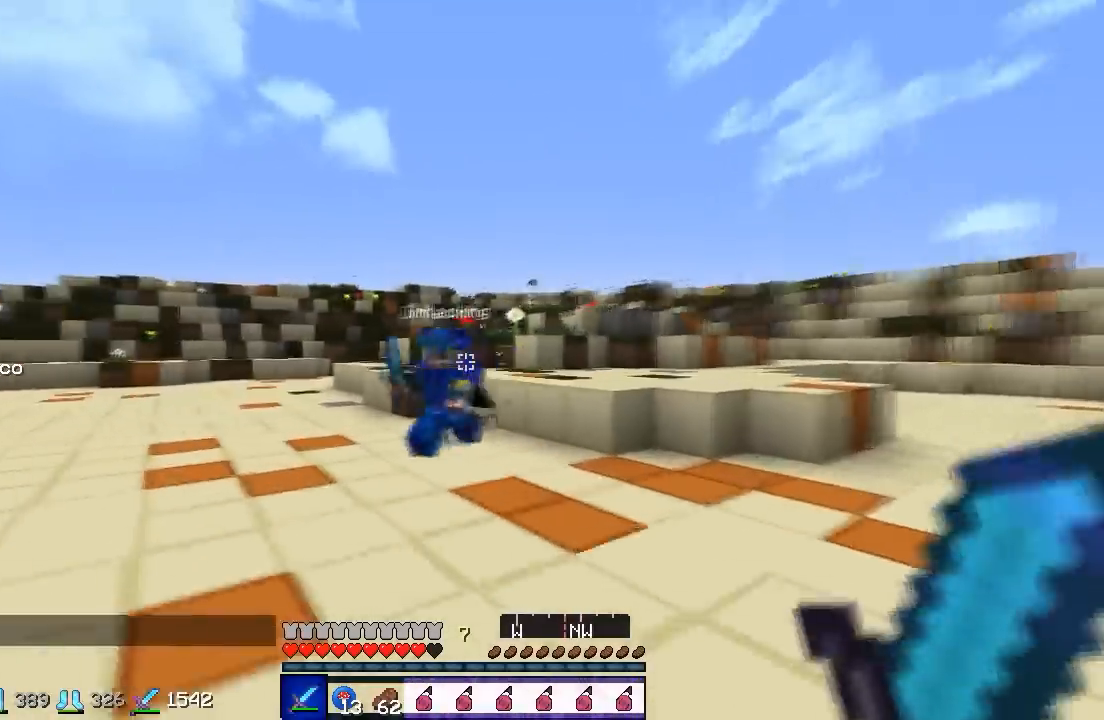
{"keys": ["a", "w"], "events": []}
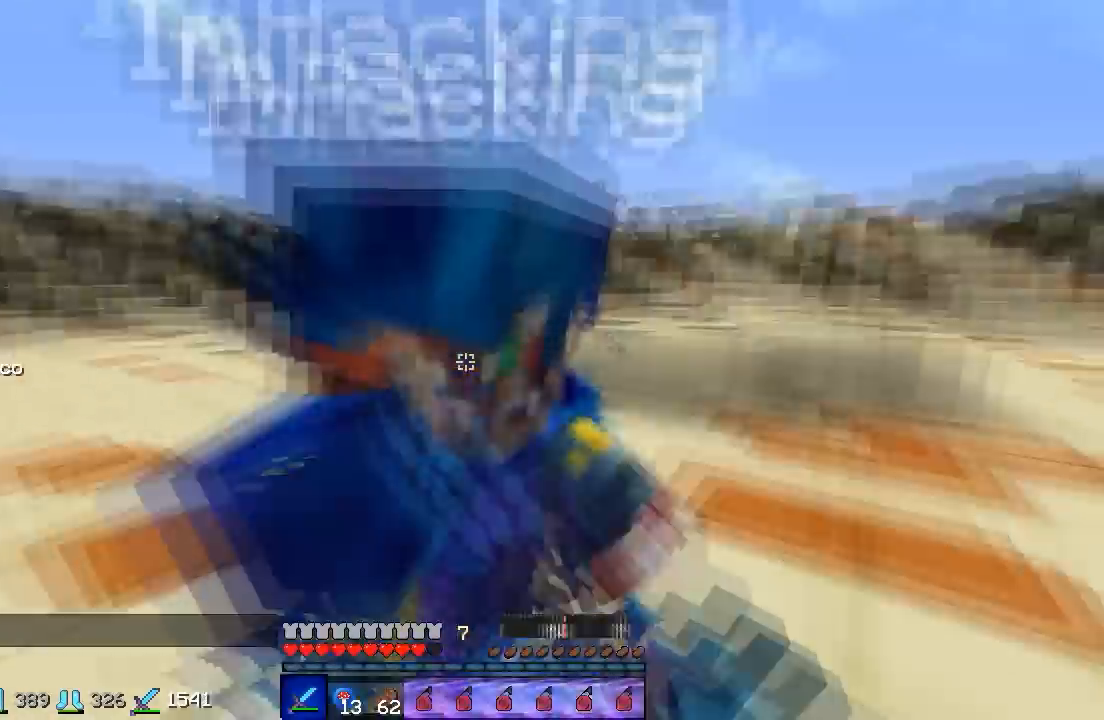
{"keys": ["w"], "events": [[367, "a", "up"]]}
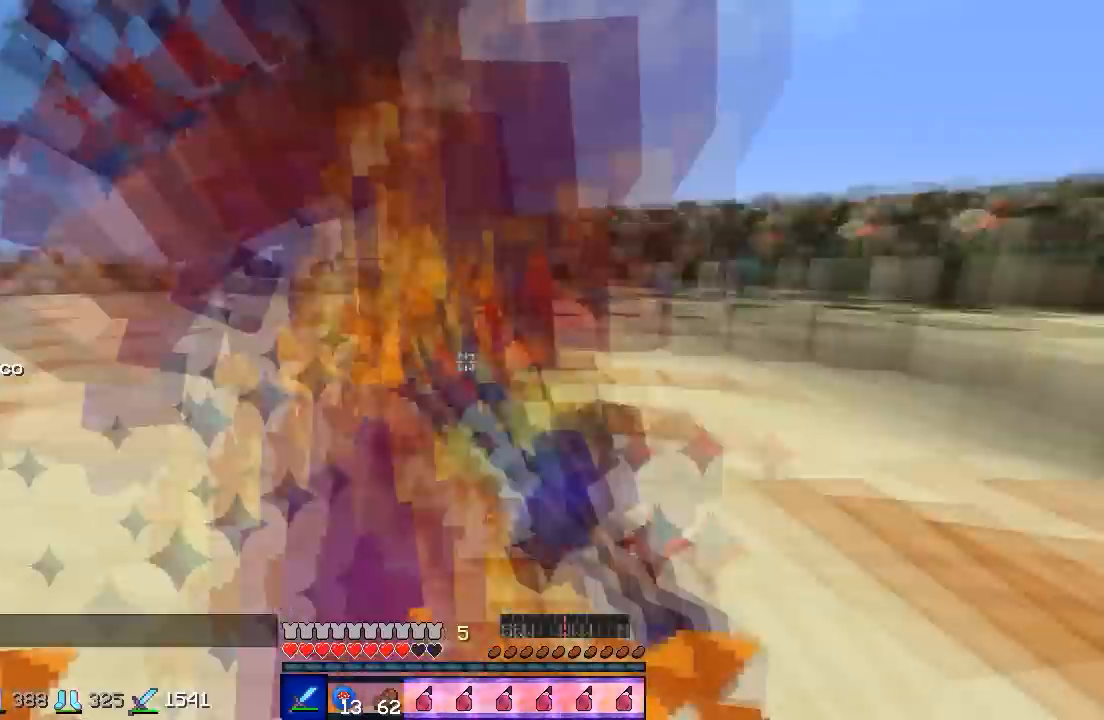
{"keys": ["w"], "events": [[433, "w", "up"], [467, "w", "down"]]}
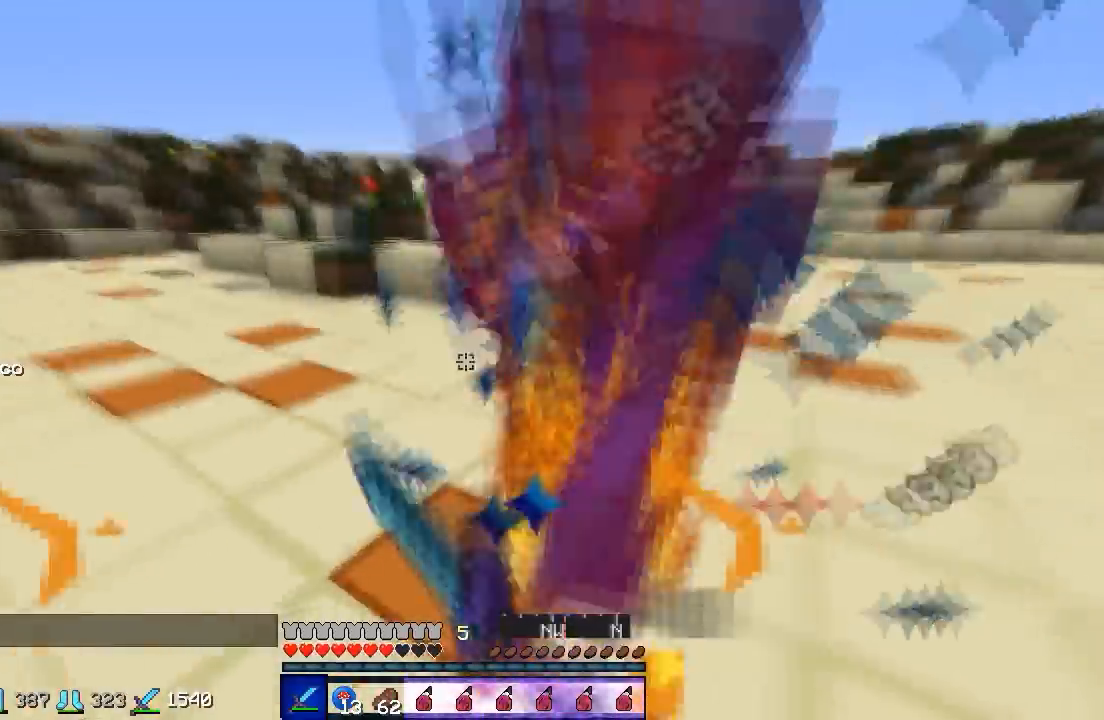
{"keys": ["w"], "events": [[333, "w", "up"], [367, "w", "down"]]}
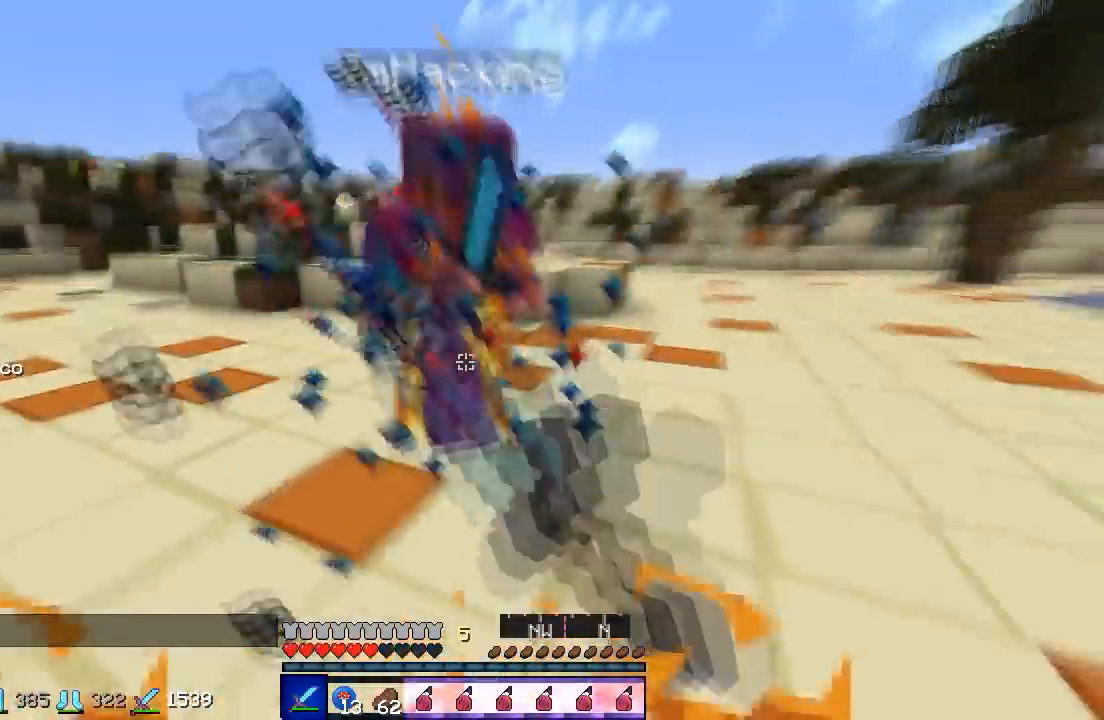
{"keys": ["w"], "events": []}
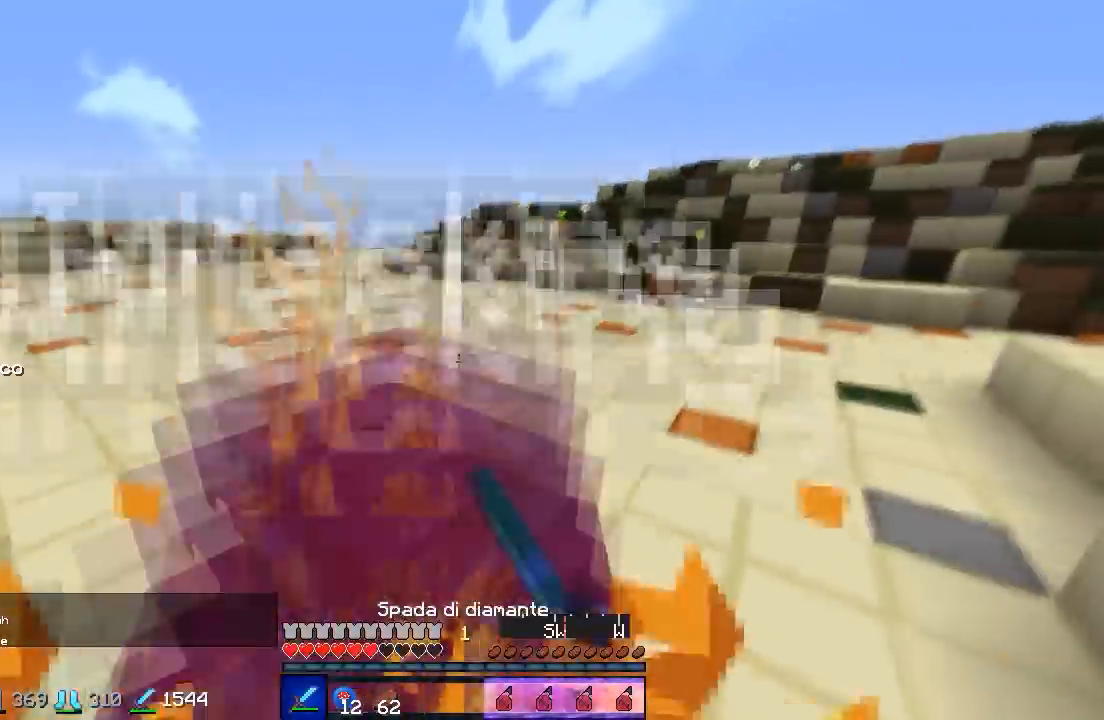
{"keys": ["w"], "events": [[100, "a", "down"], [300, "a", "up"]]}
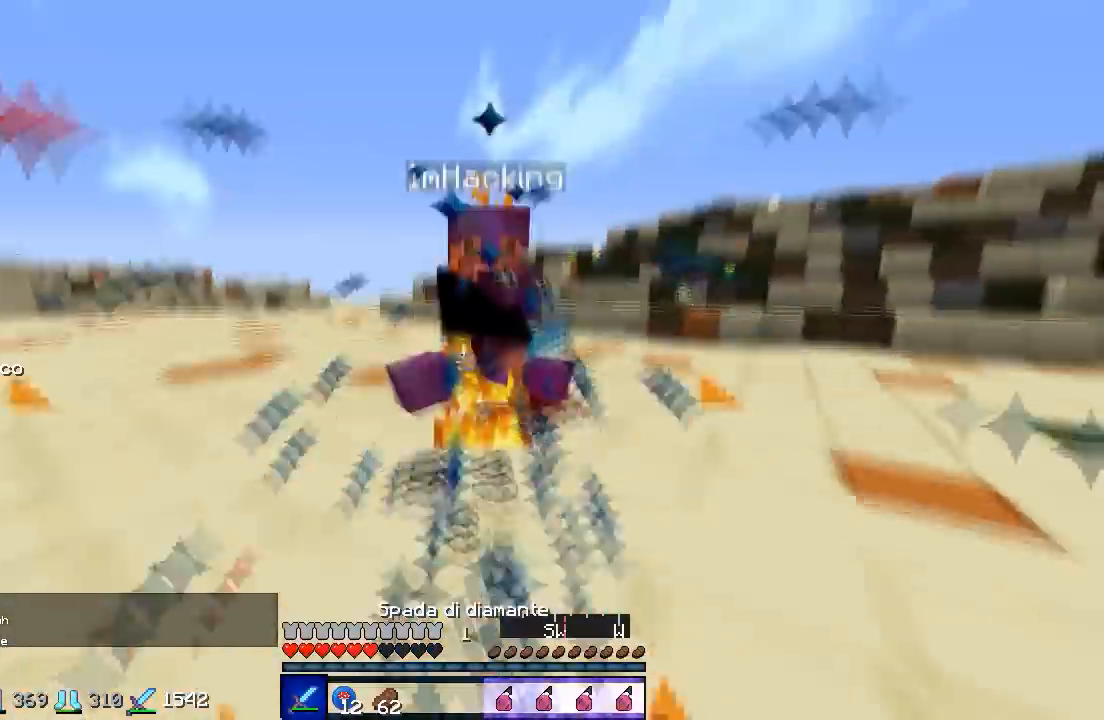
{"keys": ["a", "w"], "events": [[300, "a", "down"], [333, "w", "up"], [400, "w", "down"]]}
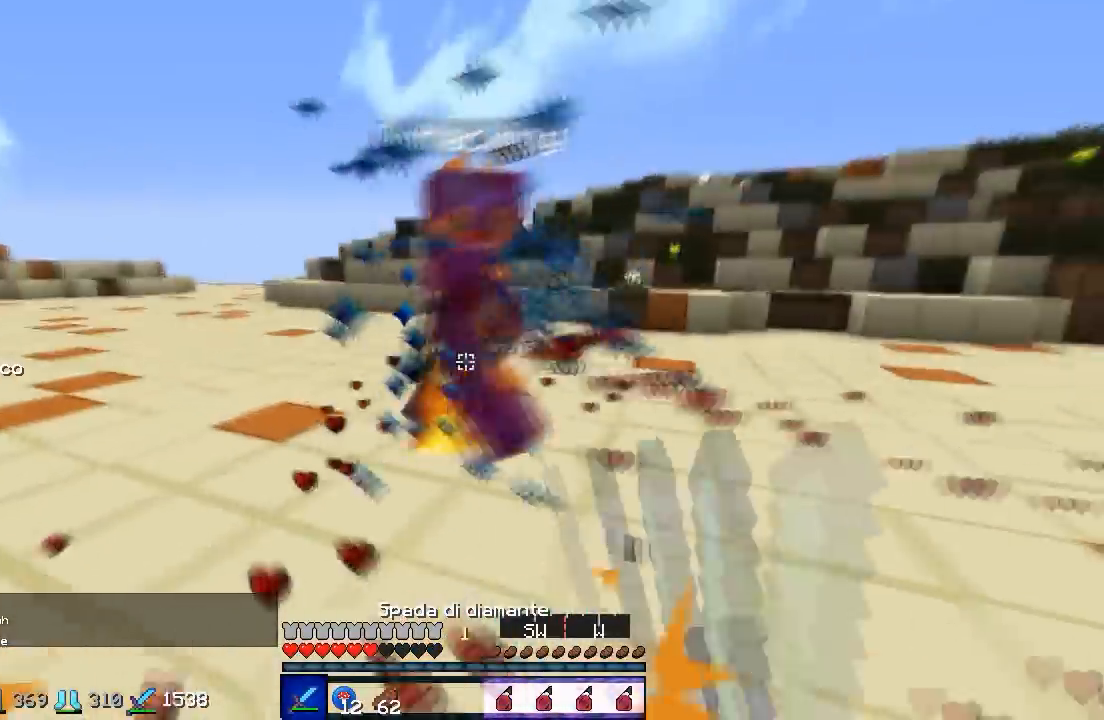
{"keys": ["d", "w"], "events": [[333, "d", "down"], [400, "a", "up"]]}
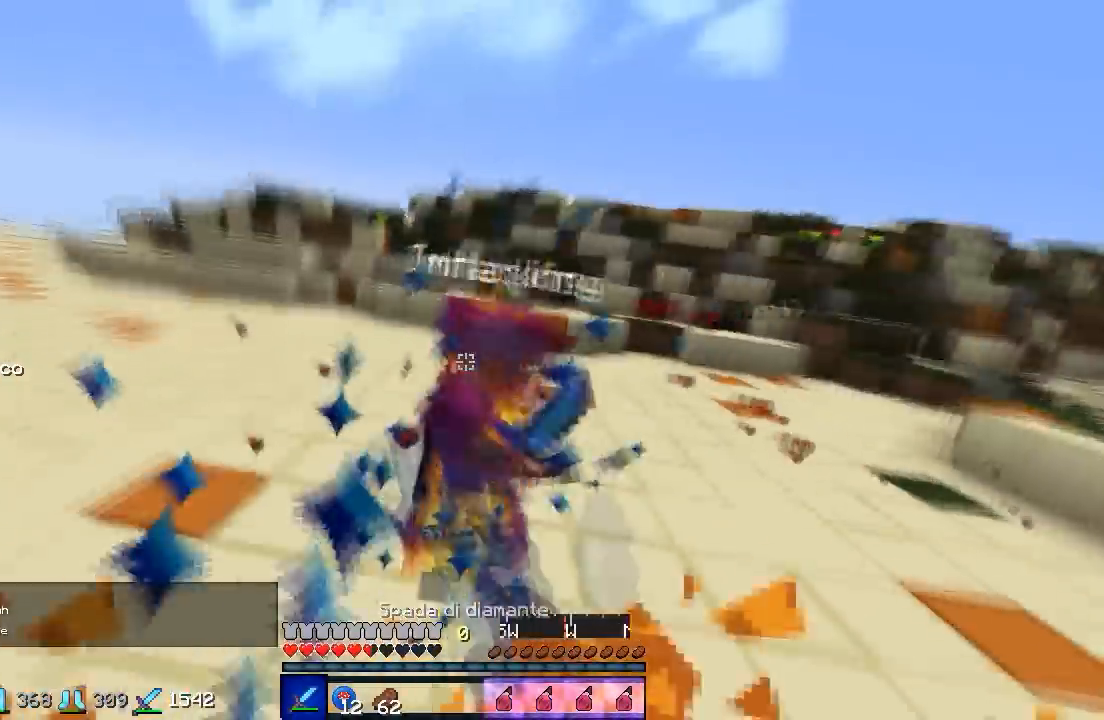
{"keys": ["a", "w"], "events": [[133, "a", "down"], [200, "d", "up"]]}
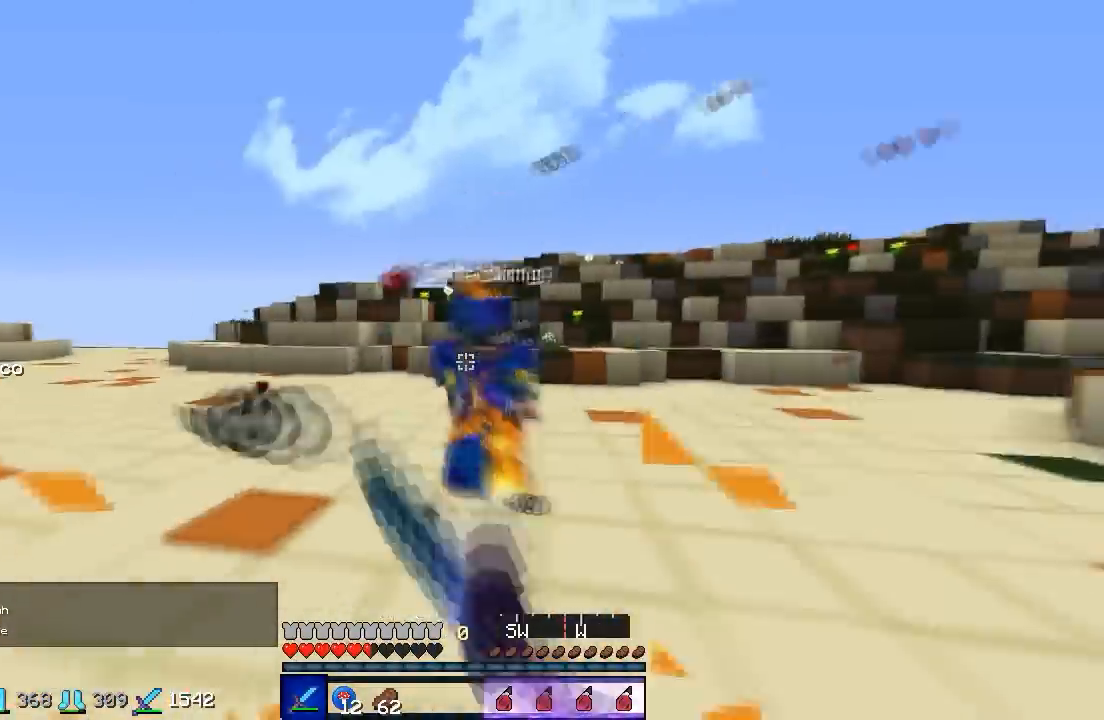
{"keys": ["a", "w"], "events": []}
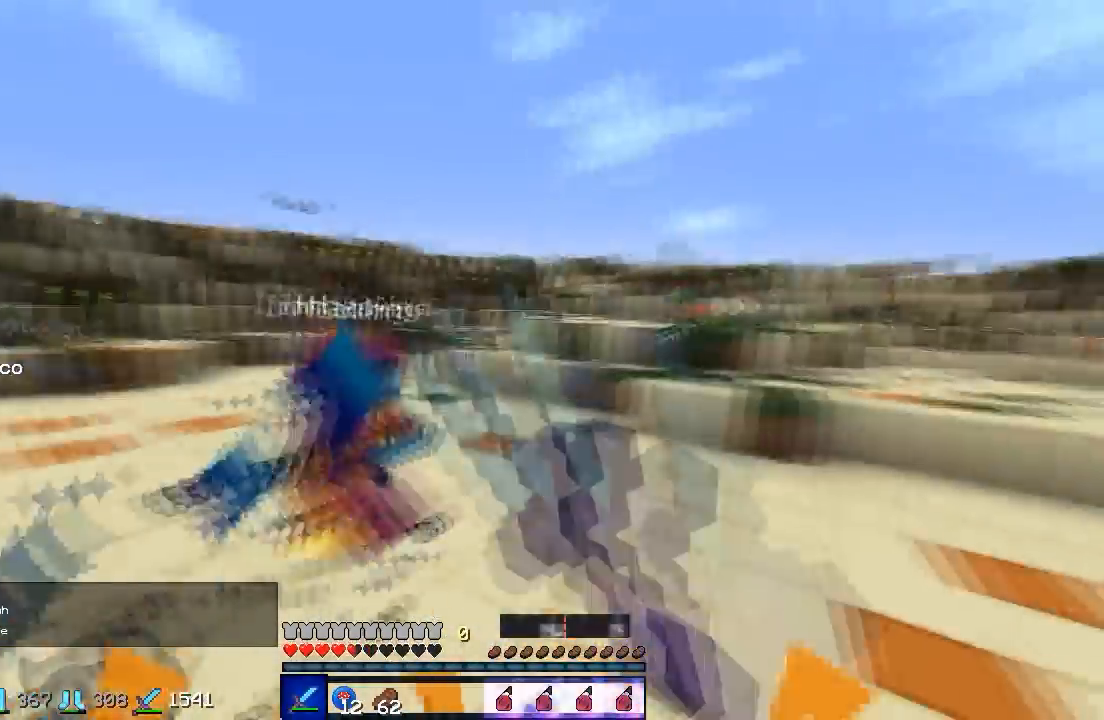
{"keys": ["w"], "events": [[300, "a", "up"]]}
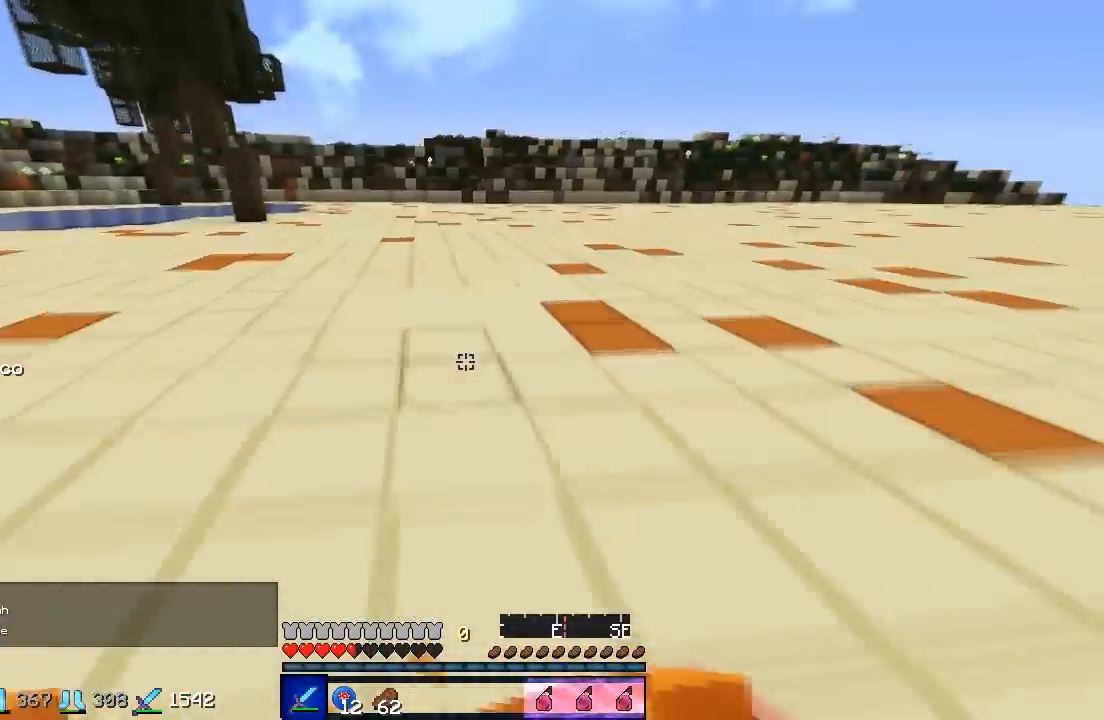
{"keys": ["w"], "events": [[133, "a", "down"], [500, "a", "up"]]}
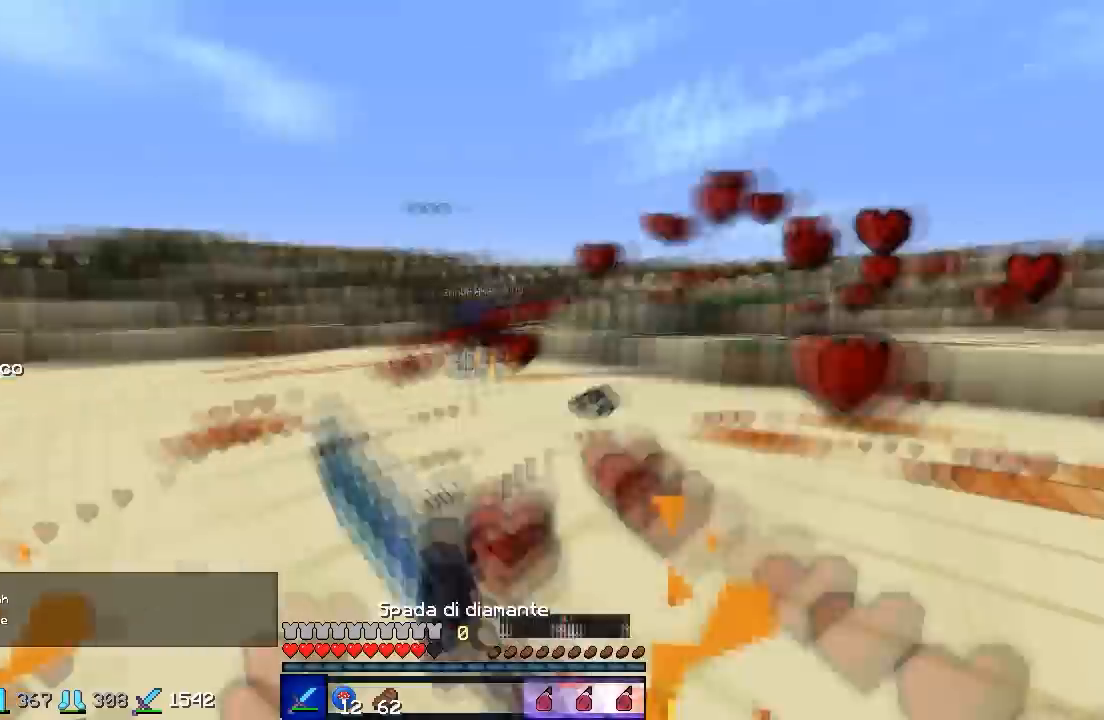
{"keys": ["w"], "events": [[200, "a", "down"], [500, "a", "up"]]}
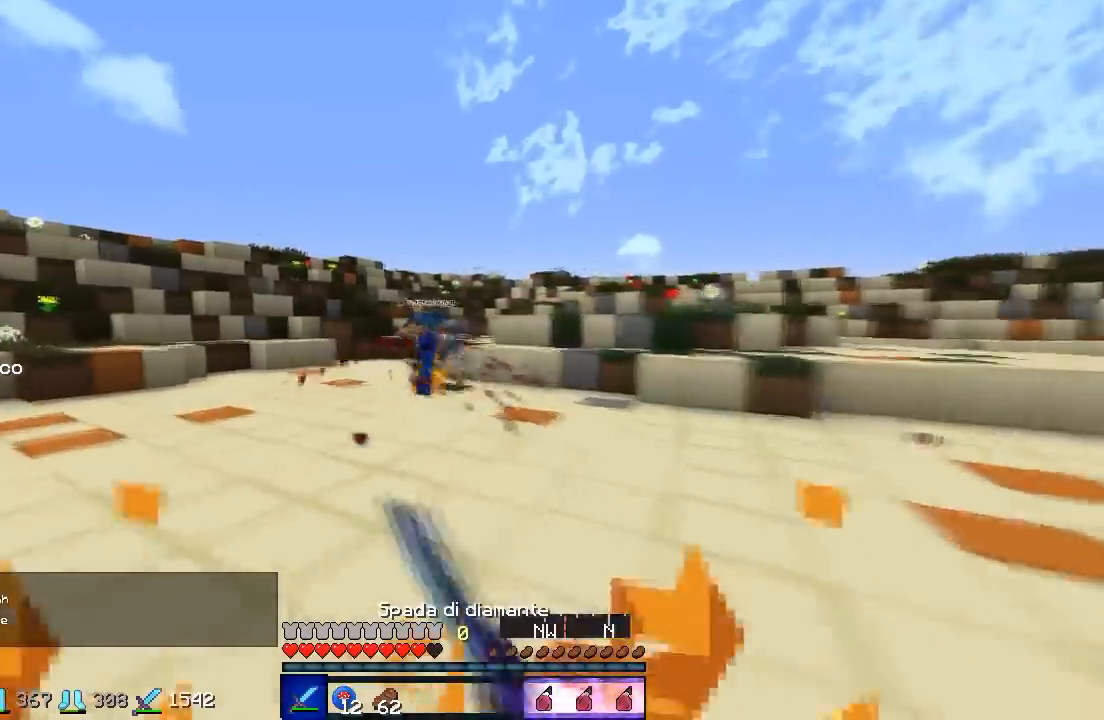
{"keys": ["d", "w"], "events": [[100, "d", "down"], [200, "w", "up"], [300, "s", "down"], [400, "d", "up"], [433, "d", "down"], [433, "s", "up"], [500, "w", "down"]]}
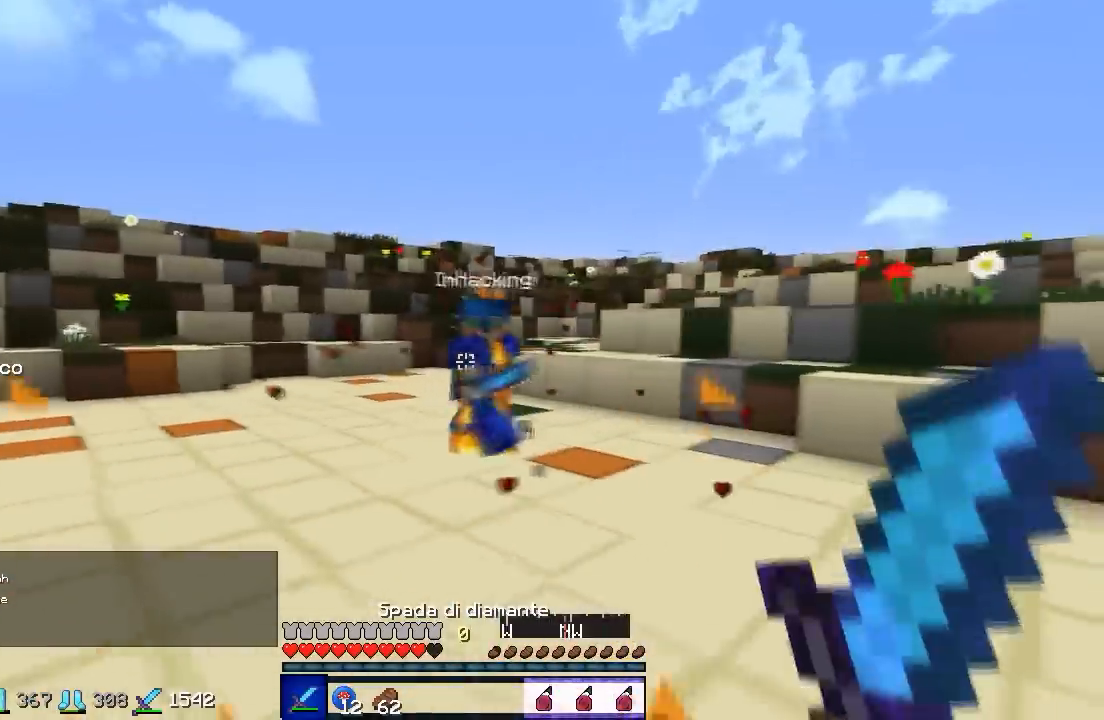
{"keys": ["d", "w"], "events": []}
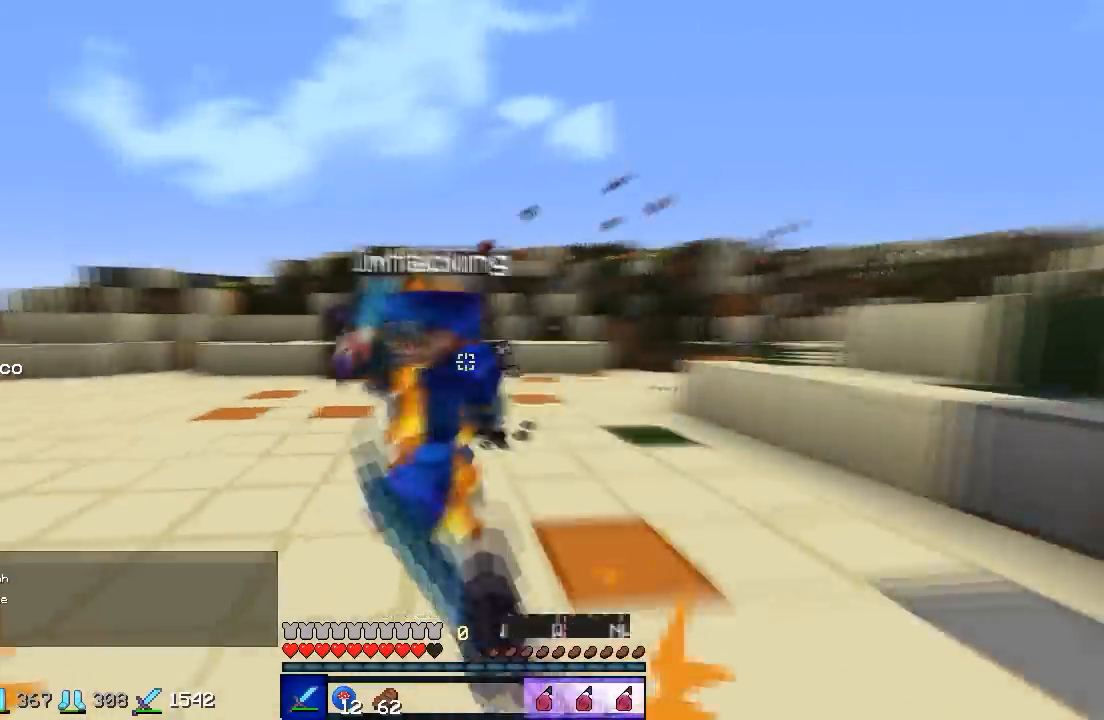
{"keys": [], "events": [[200, "a", "down"], [233, "d", "up"], [500, "a", "up"], [500, "w", "up"]]}
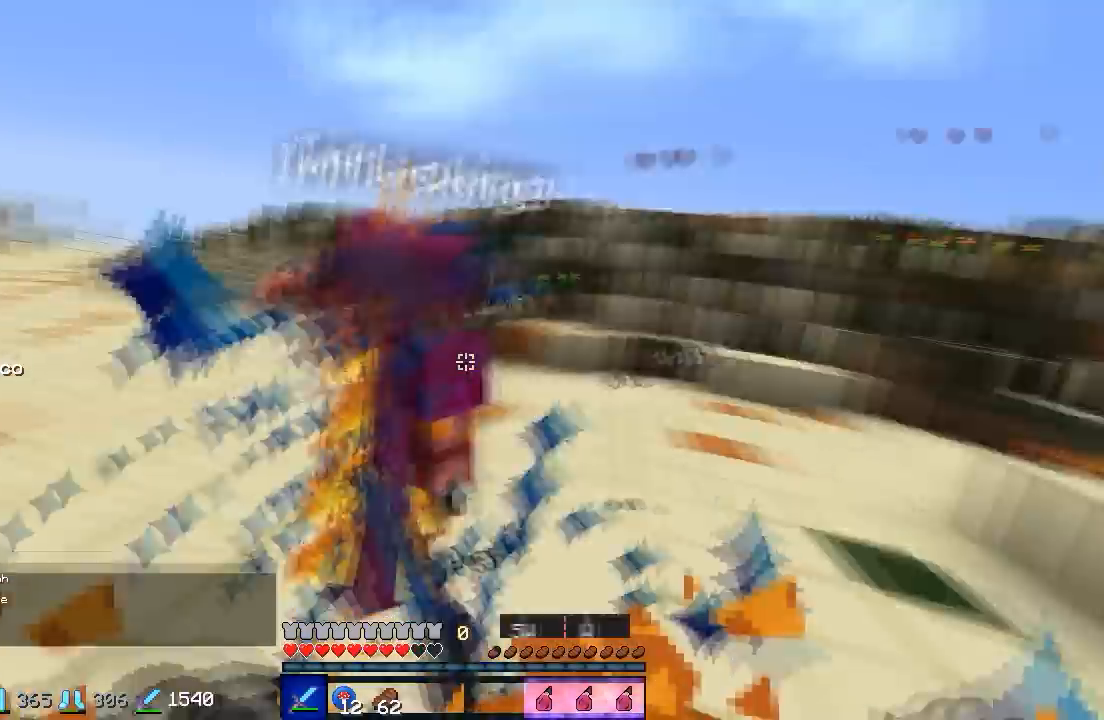
{"keys": ["w"], "events": [[33, "w", "down"]]}
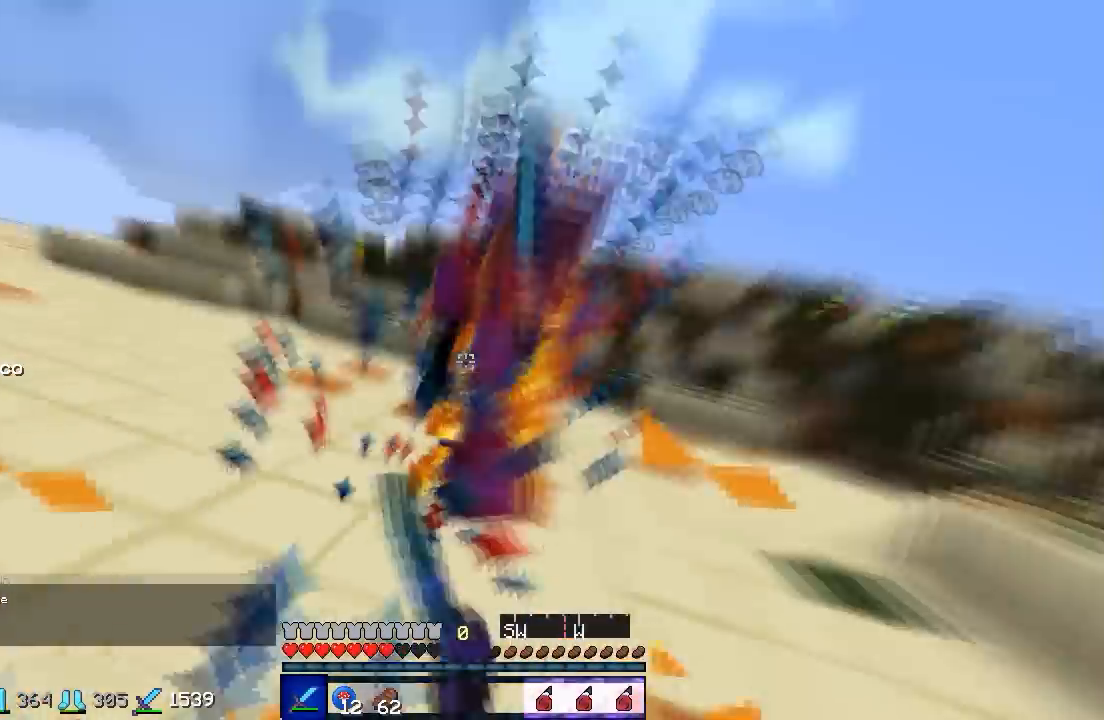
{"keys": ["w"], "events": [[200, "w", "up"], [233, "w", "down"]]}